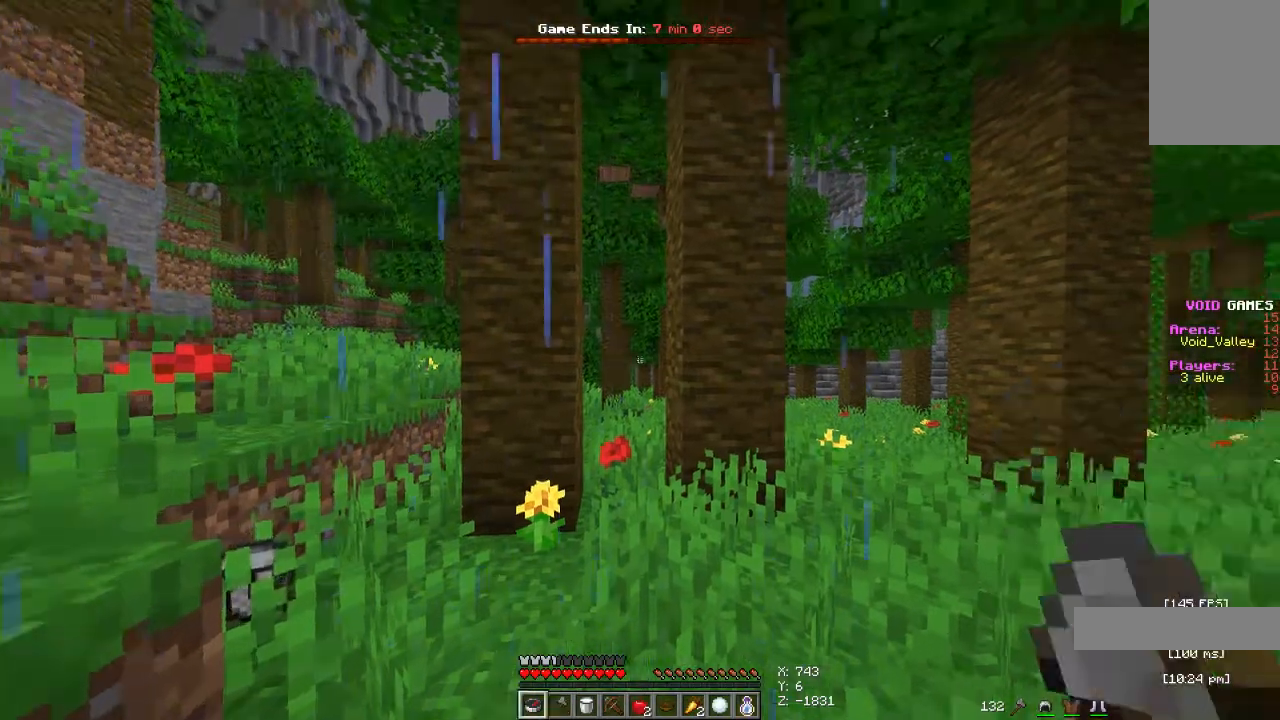
Gameplay with keyboard and mouse; each line is a JSON object with the keys and mouse buttons held at the frame after it. "events" lists presses ("down") and releases ("up") of "a", "d", "s", "space", "w", "mouse_left" and "mouse_right" between this image and that frame as [ms after this image, input, new state], when the widget could be followed in between. "mouse_left", "mouse_right" = the "left", "right" buttons of the "mouse" list. No other keys are recorded. Fast repeated clicks can show as one long hold. Mouse movement is not recorded.
{"keys": [], "mouse": [], "events": [[200, "mouse_right", "down"], [333, "mouse_right", "up"]]}
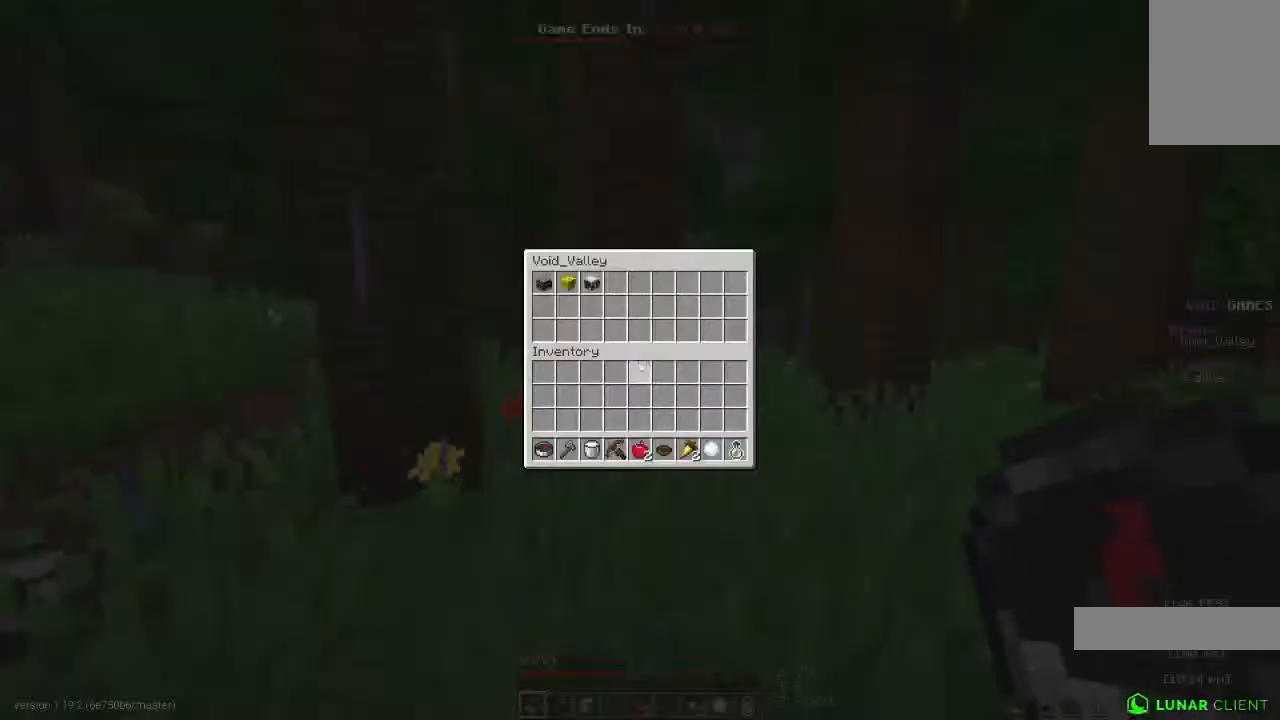
{"keys": [], "mouse": [], "events": []}
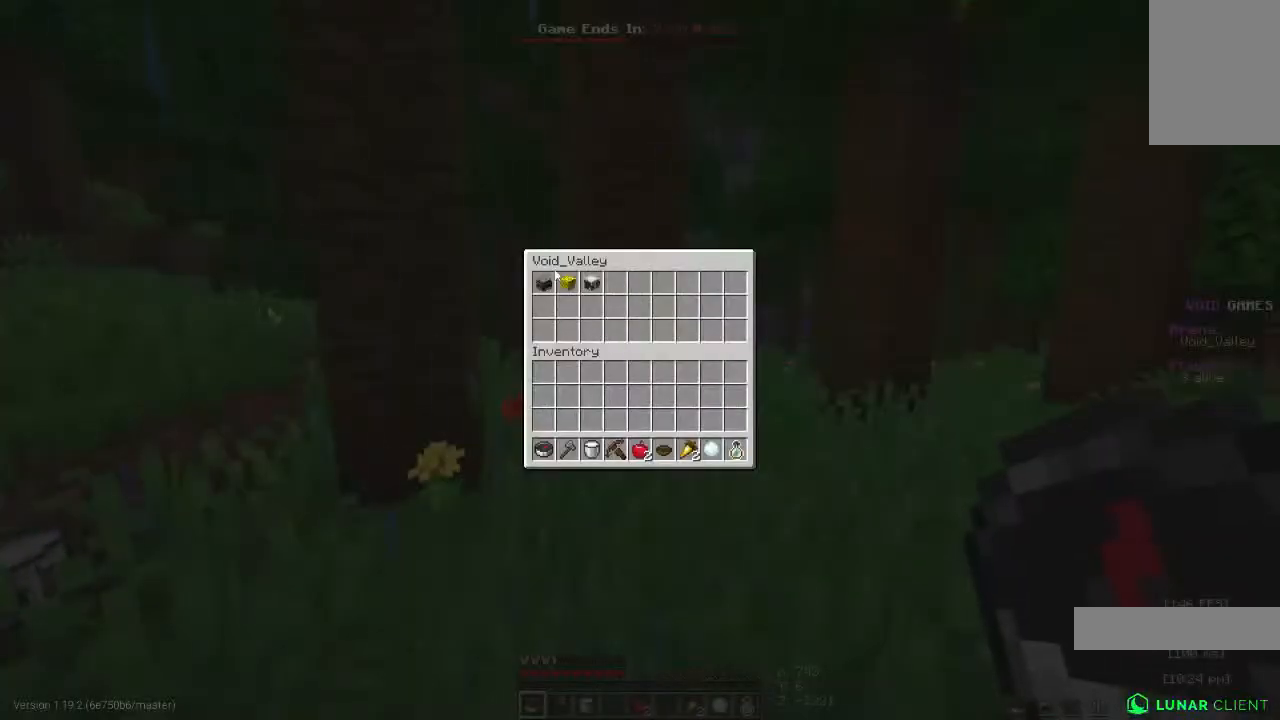
{"keys": [], "mouse": [], "events": []}
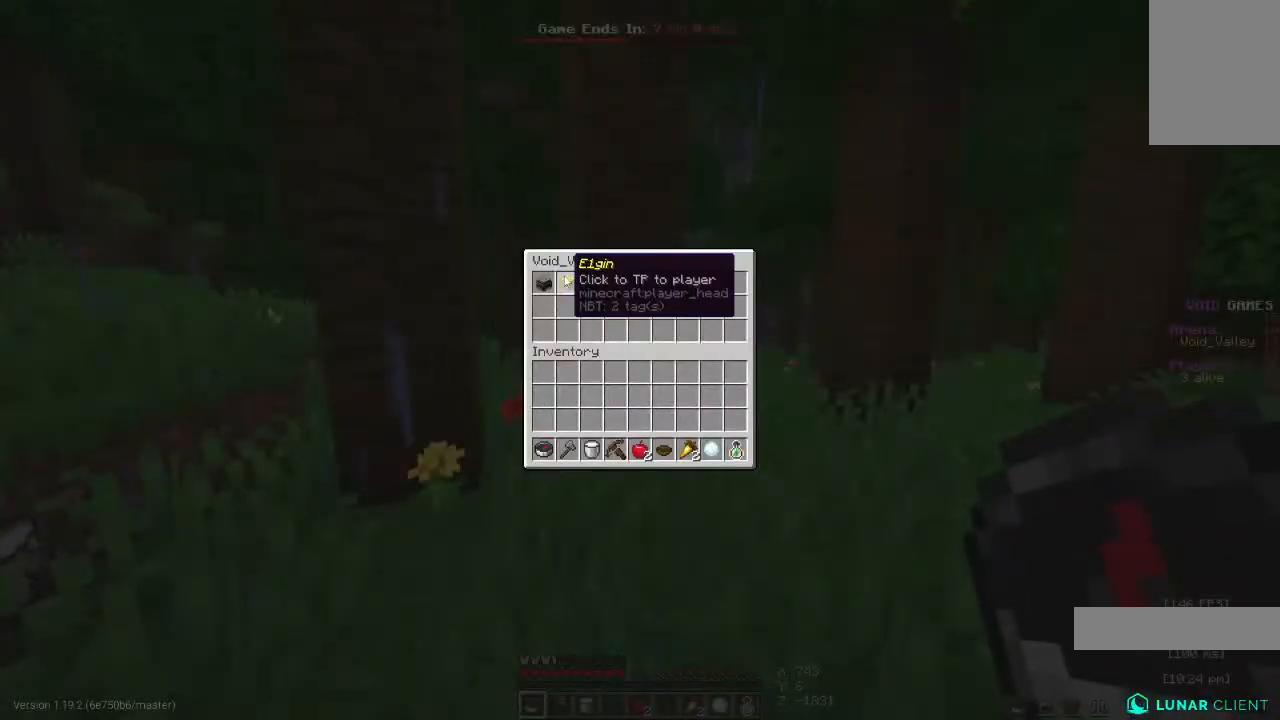
{"keys": ["w"], "mouse": [], "events": [[133, "mouse_left", "down"], [200, "mouse_left", "up"], [467, "w", "down"]]}
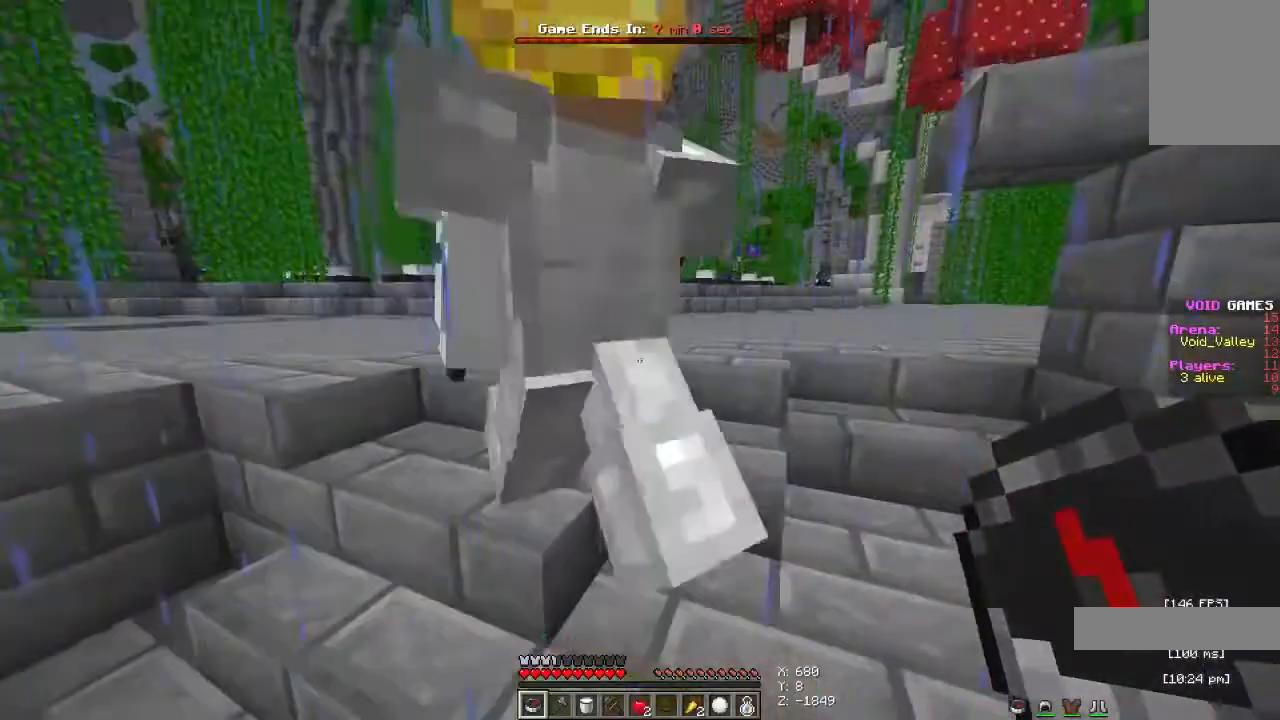
{"keys": ["space", "w"], "mouse": [], "events": [[100, "space", "down"], [300, "space", "up"], [433, "space", "down"]]}
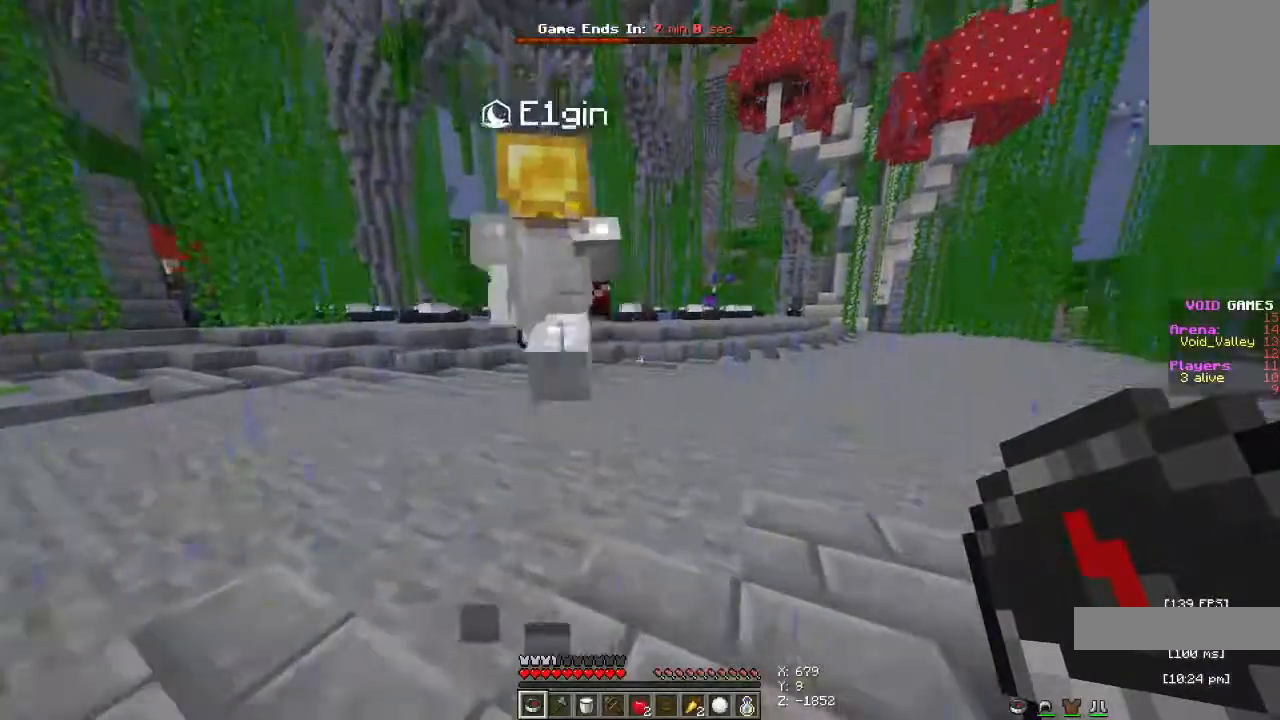
{"keys": ["space", "w"], "mouse": [], "events": []}
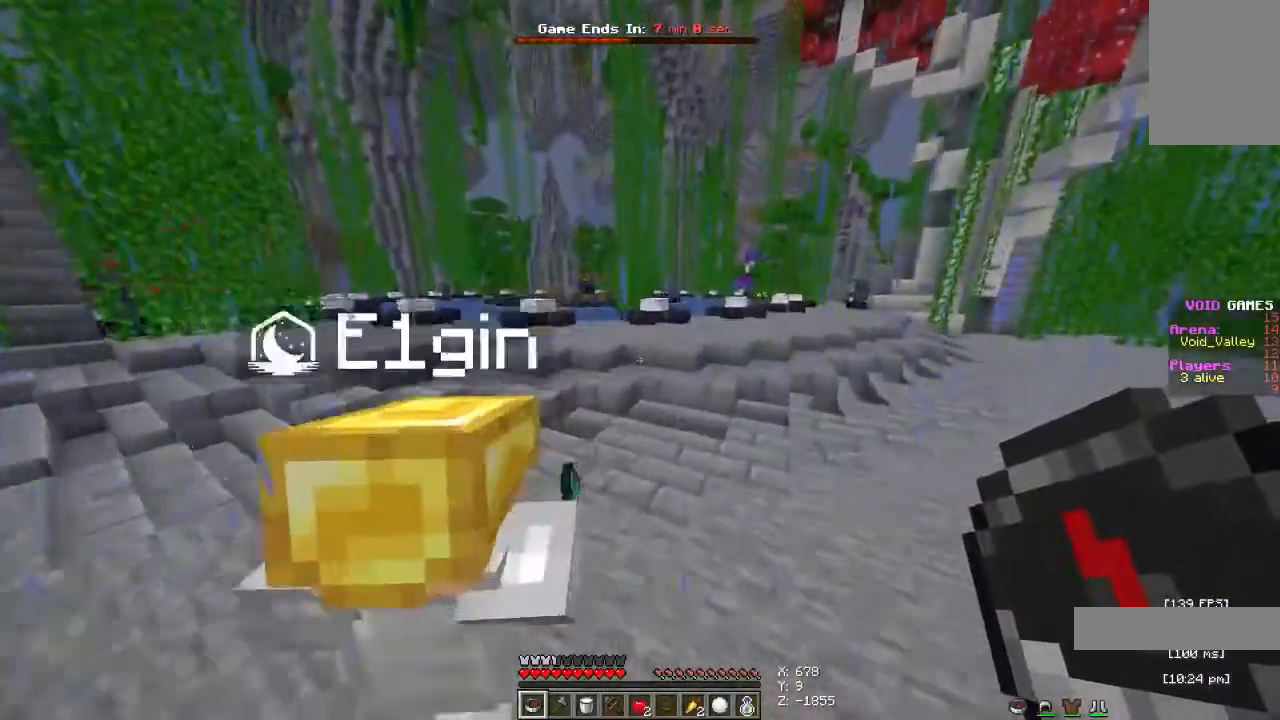
{"keys": ["space", "w"], "mouse": [], "events": []}
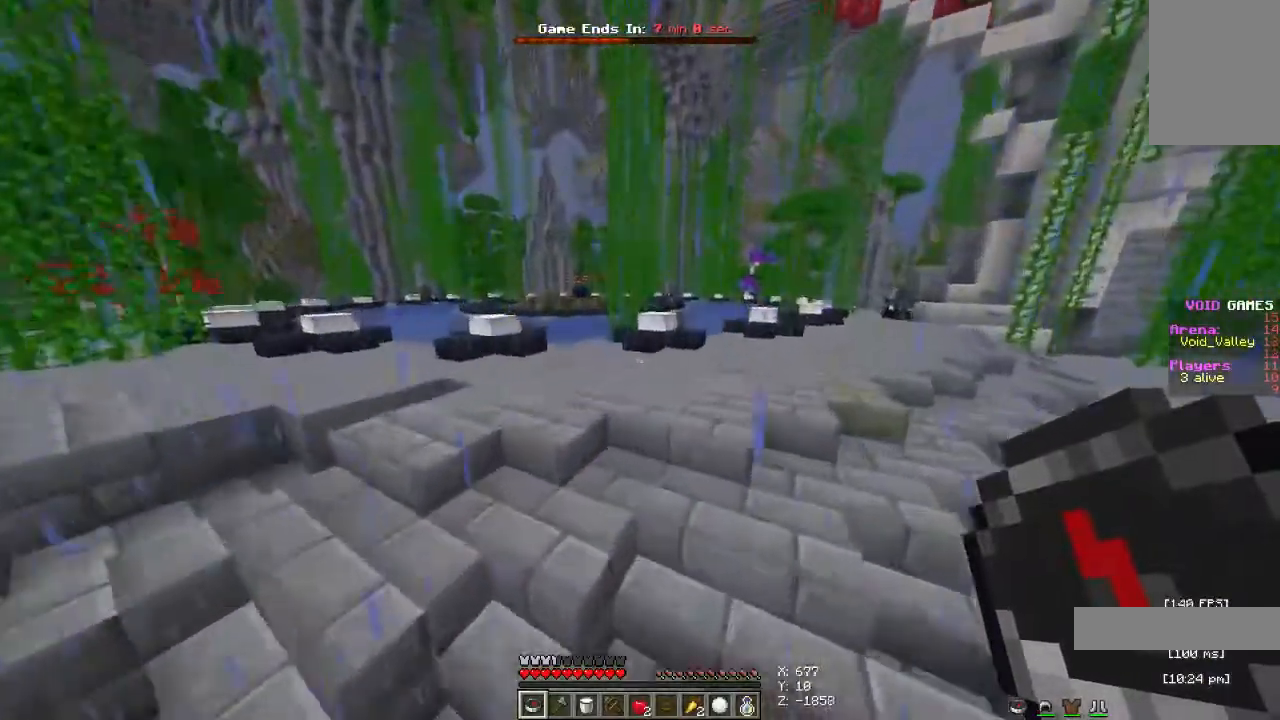
{"keys": ["space", "w"], "mouse": [], "events": [[300, "space", "up"], [400, "space", "down"]]}
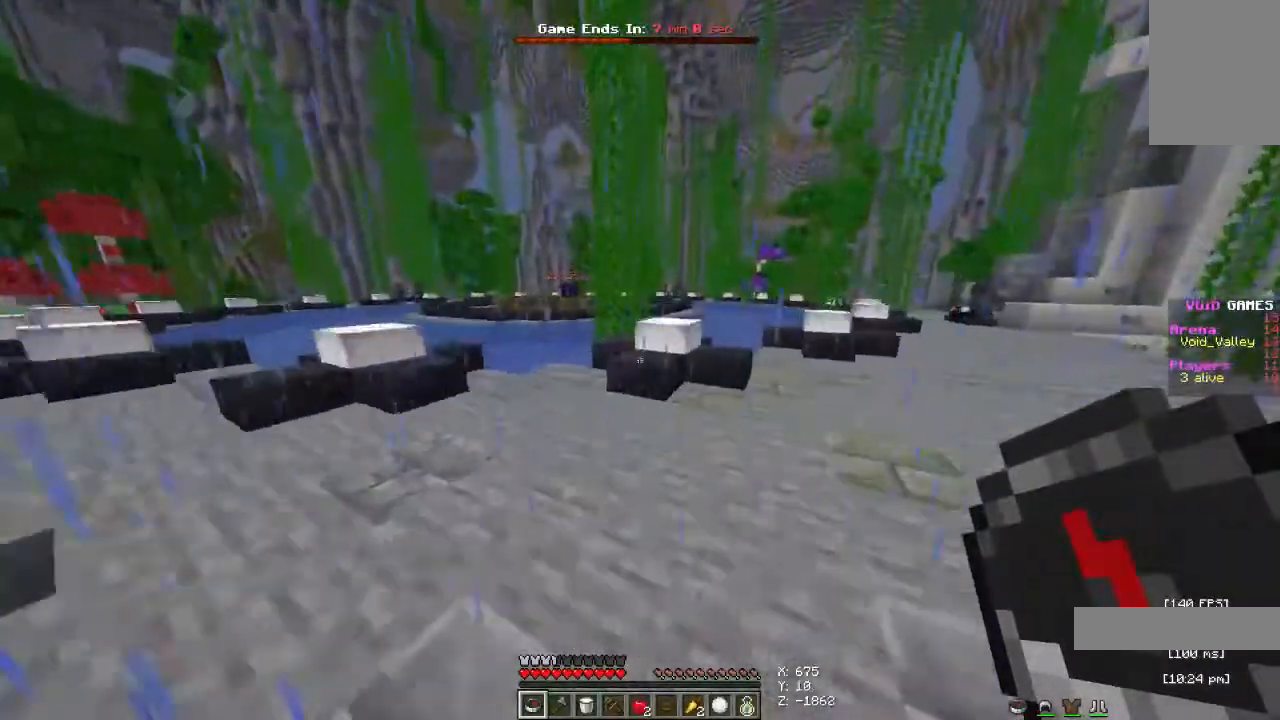
{"keys": ["a", "space", "w"], "mouse": [], "events": [[300, "a", "down"]]}
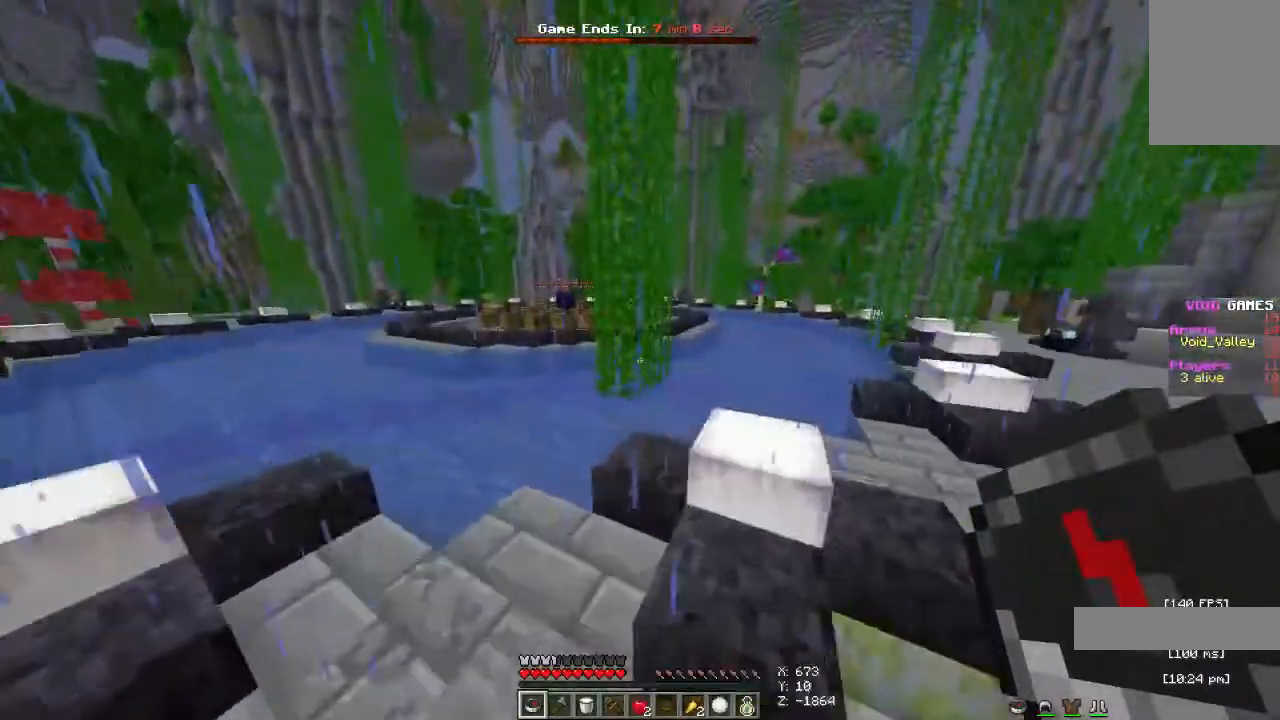
{"keys": ["a", "space", "w"], "mouse": [], "events": []}
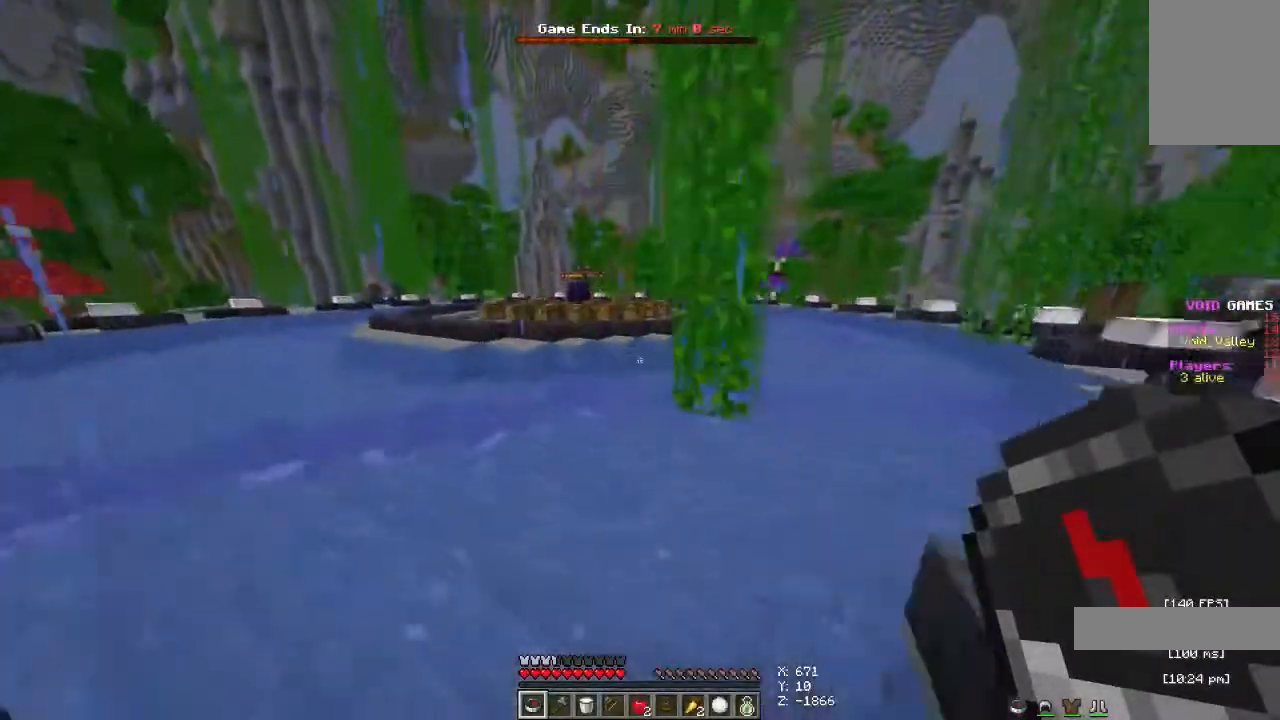
{"keys": ["space", "w"], "mouse": [], "events": [[400, "a", "up"]]}